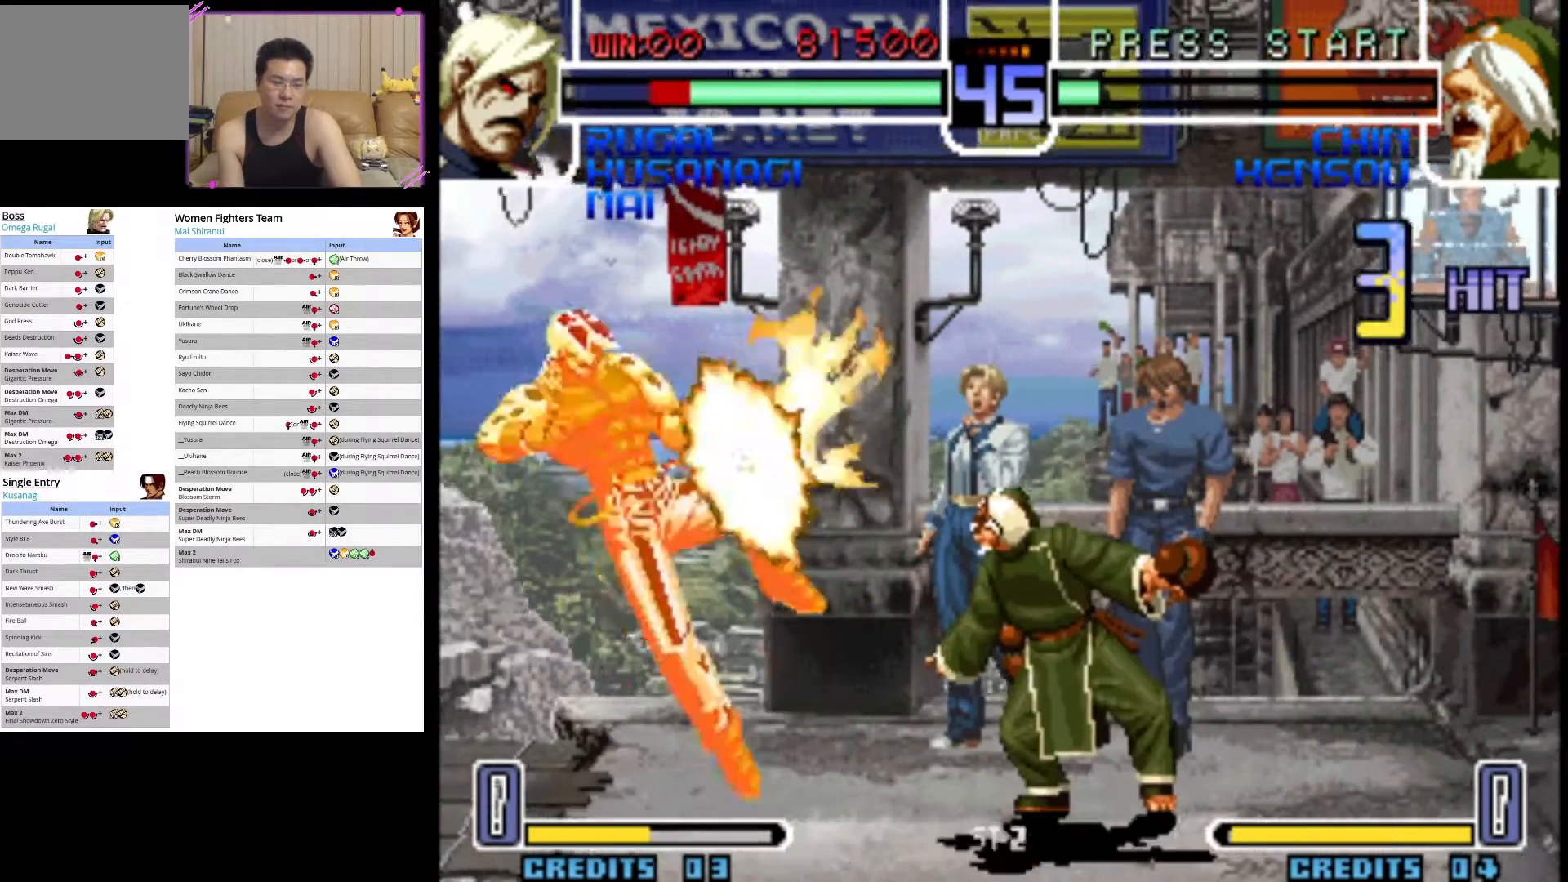
Gameplay with a controller (arcade stick); each line is a JSON object with the inputs held at the frame after it. "events" lists button and stick changes between this image and that frame as [ms after this image, input, new state], when the widget could be followed in between. Not read: L3 R3.
{"buttons": [], "left_stick": "center", "events": [[200, "TRIANGLE", "down"], [250, "left_stick", "center"], [317, "TRIANGLE", "up"]]}
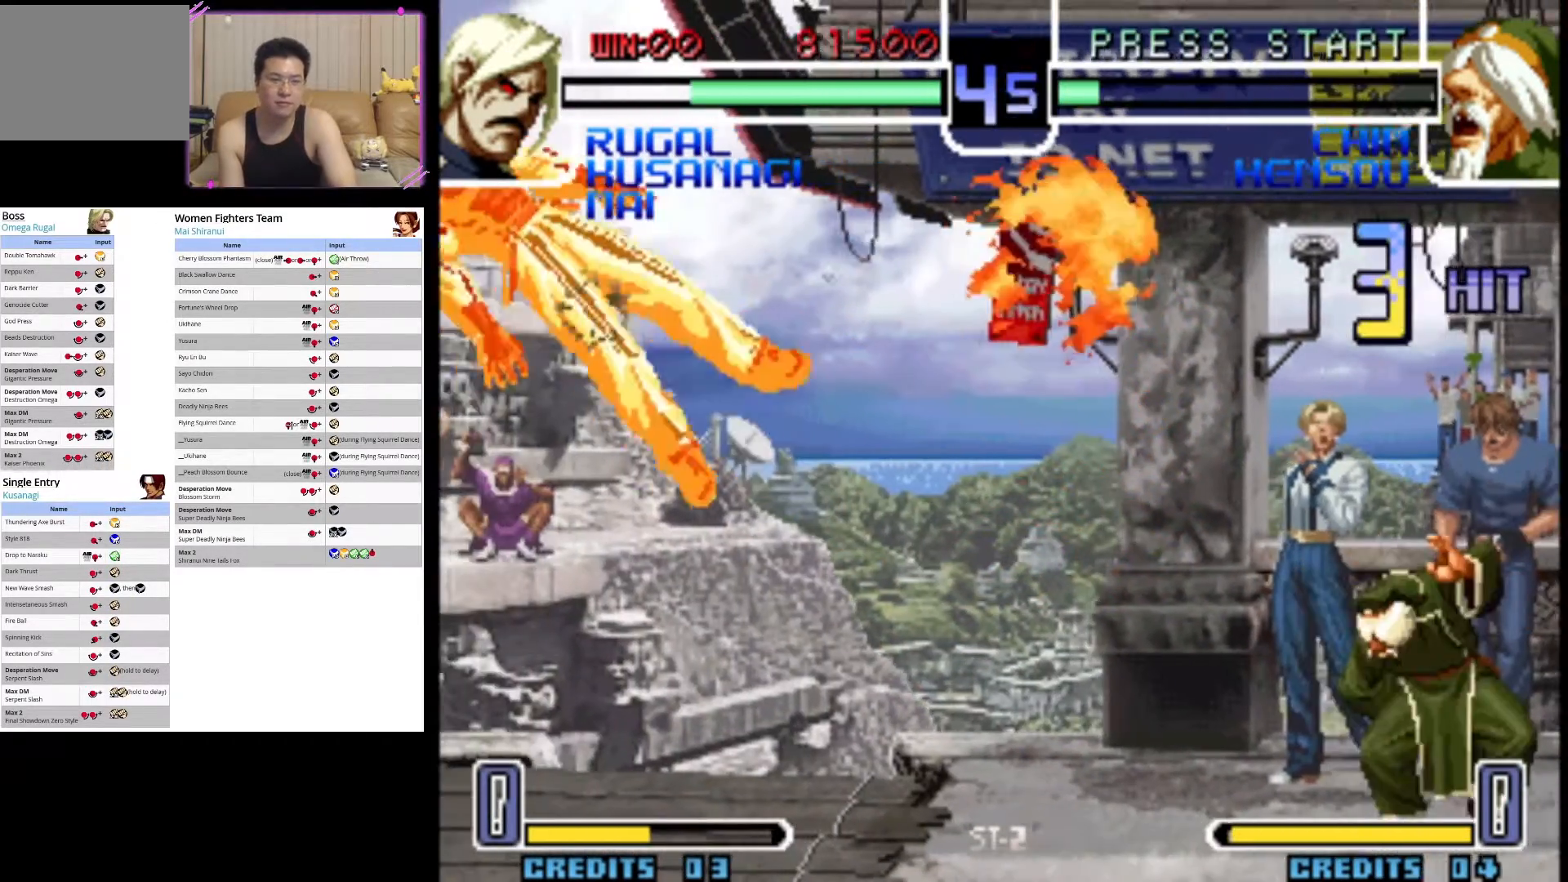
{"buttons": [], "left_stick": "center", "events": [[33, "CIRCLE", "down"], [33, "left_stick", "left"], [167, "CIRCLE", "up"], [250, "left_stick", "center"], [267, "CIRCLE", "down"], [467, "CIRCLE", "up"]]}
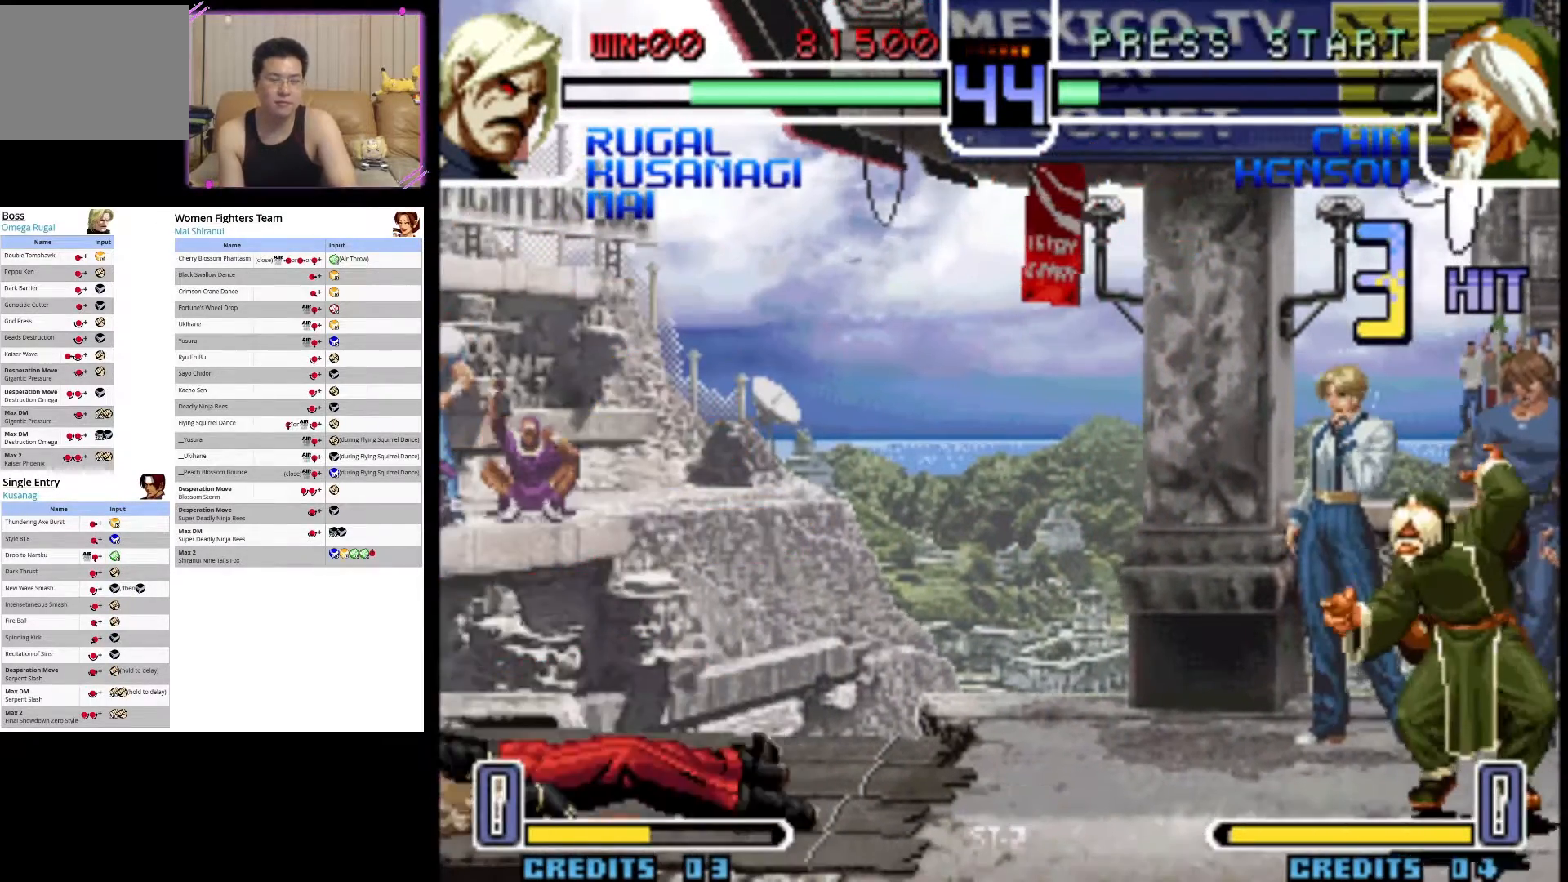
{"buttons": [], "left_stick": "down", "events": [[17, "CIRCLE", "down"], [200, "CIRCLE", "up"], [350, "left_stick", "right"], [450, "left_stick", "down"]]}
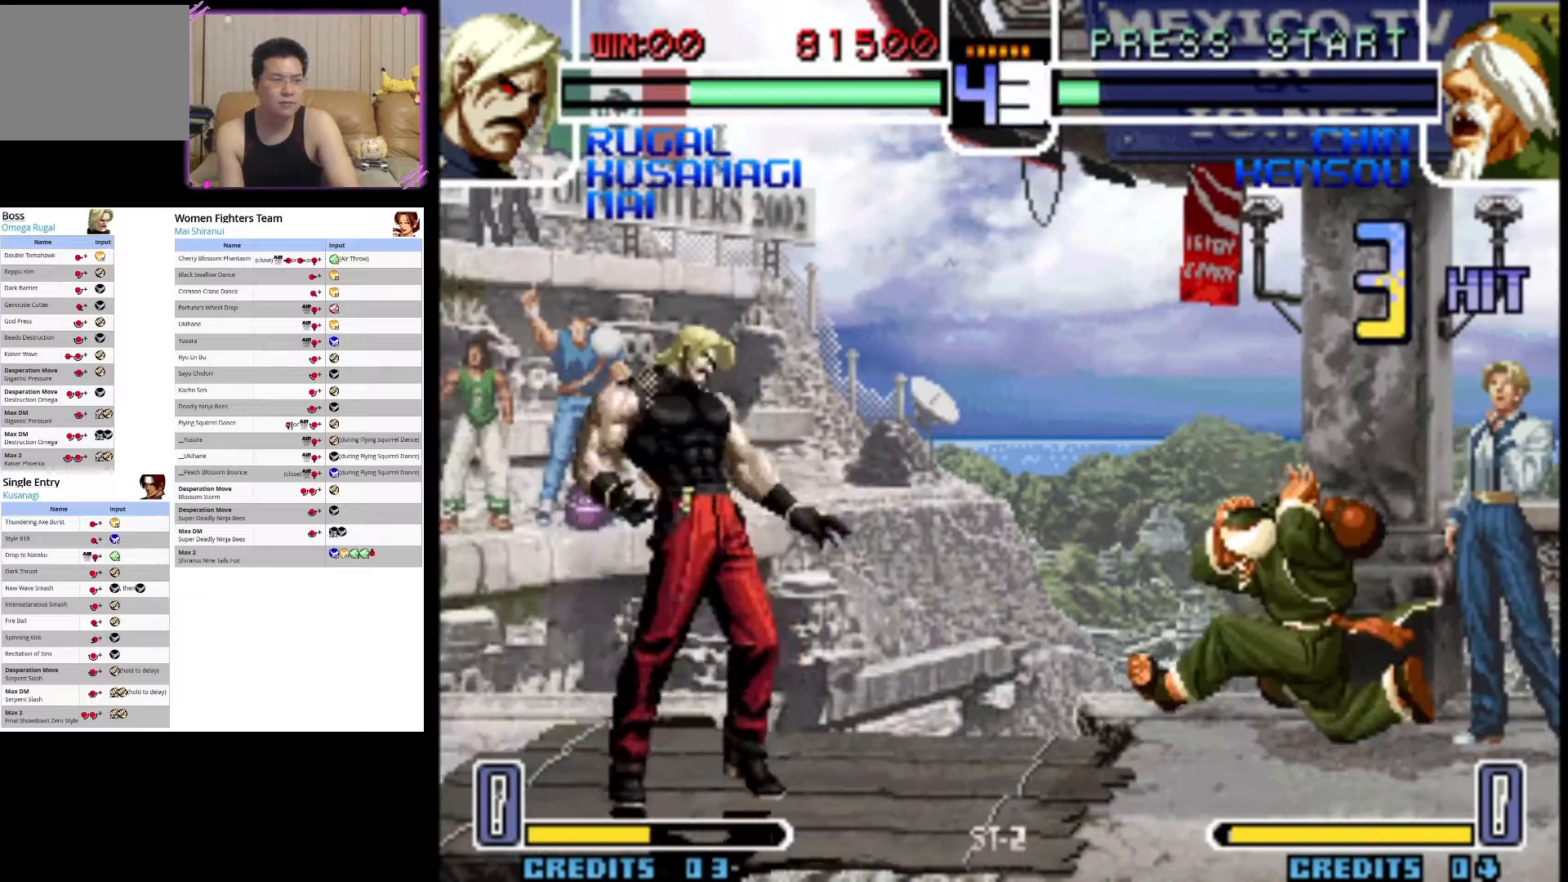
{"buttons": [], "left_stick": "center", "events": [[83, "CIRCLE", "down"], [100, "left_stick", "center"], [200, "CIRCLE", "up"]]}
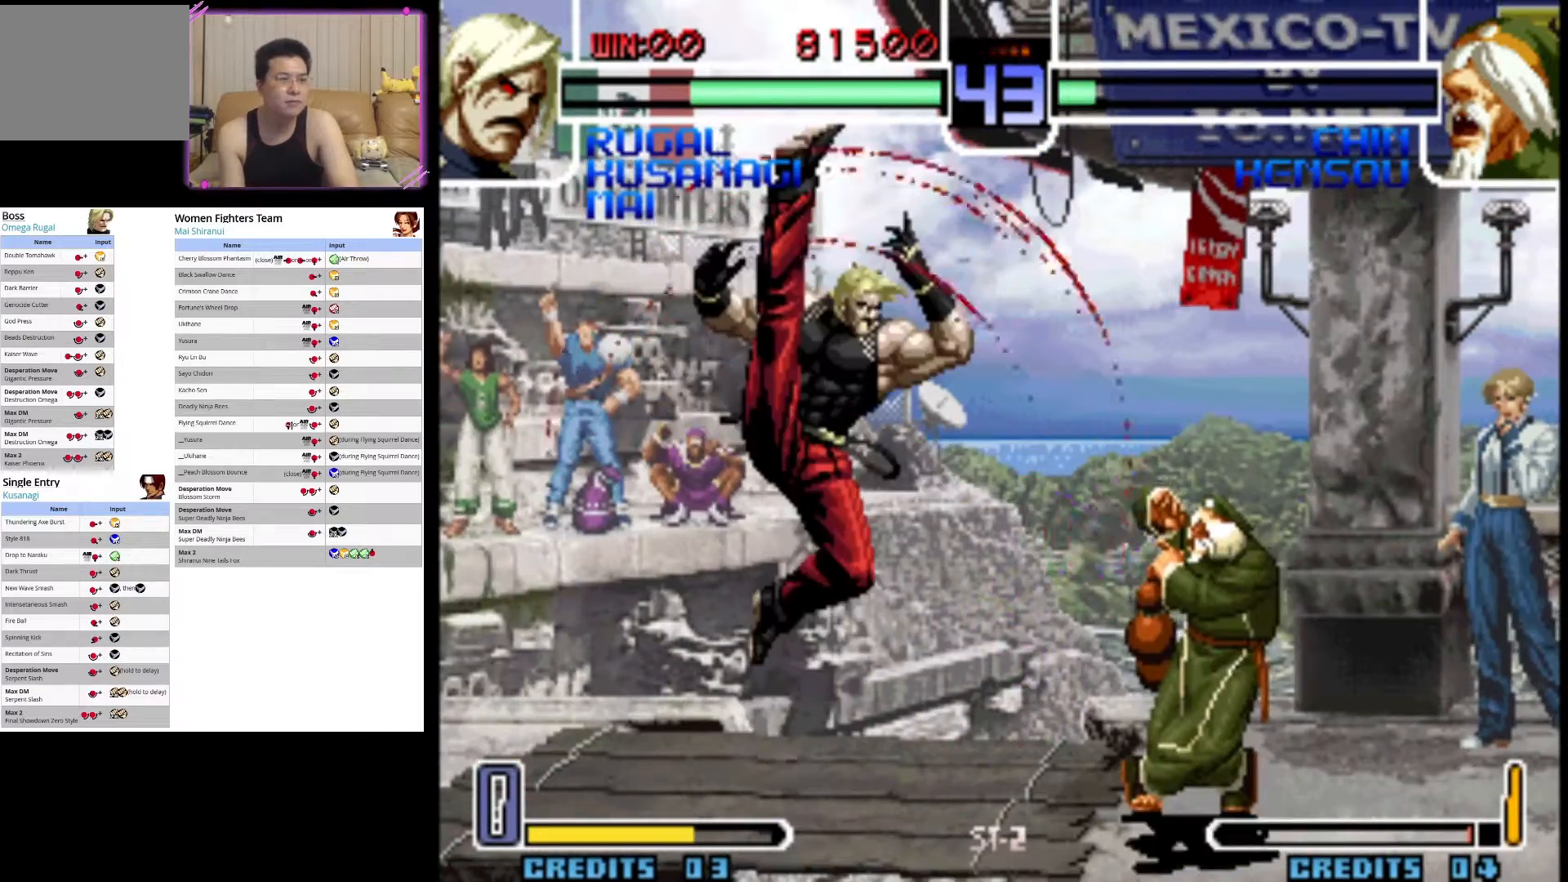
{"buttons": [], "left_stick": "center", "events": []}
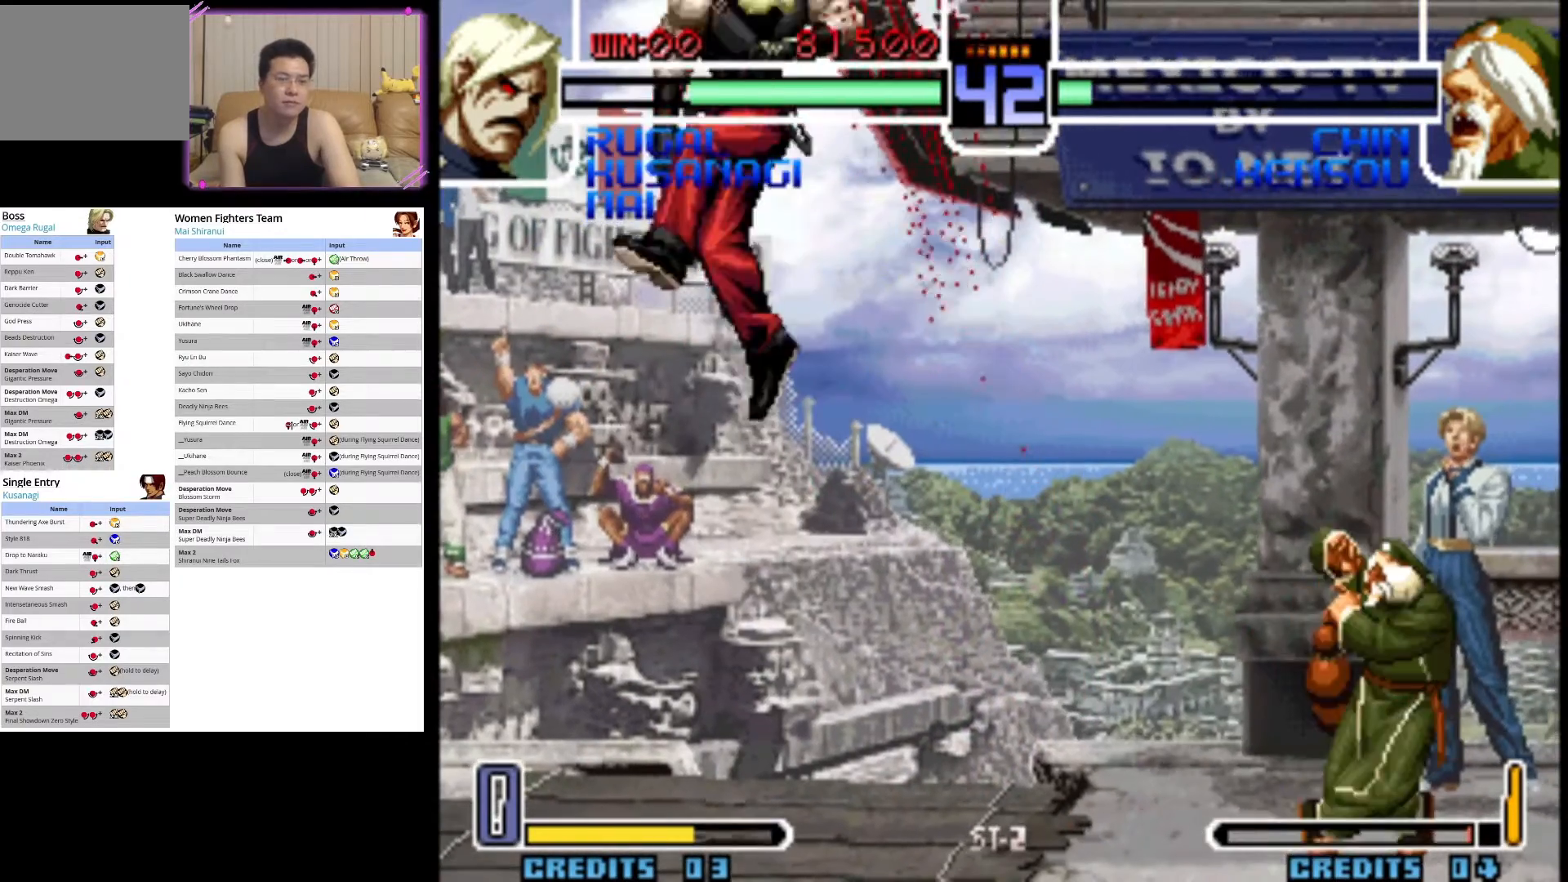
{"buttons": [], "left_stick": "center", "events": []}
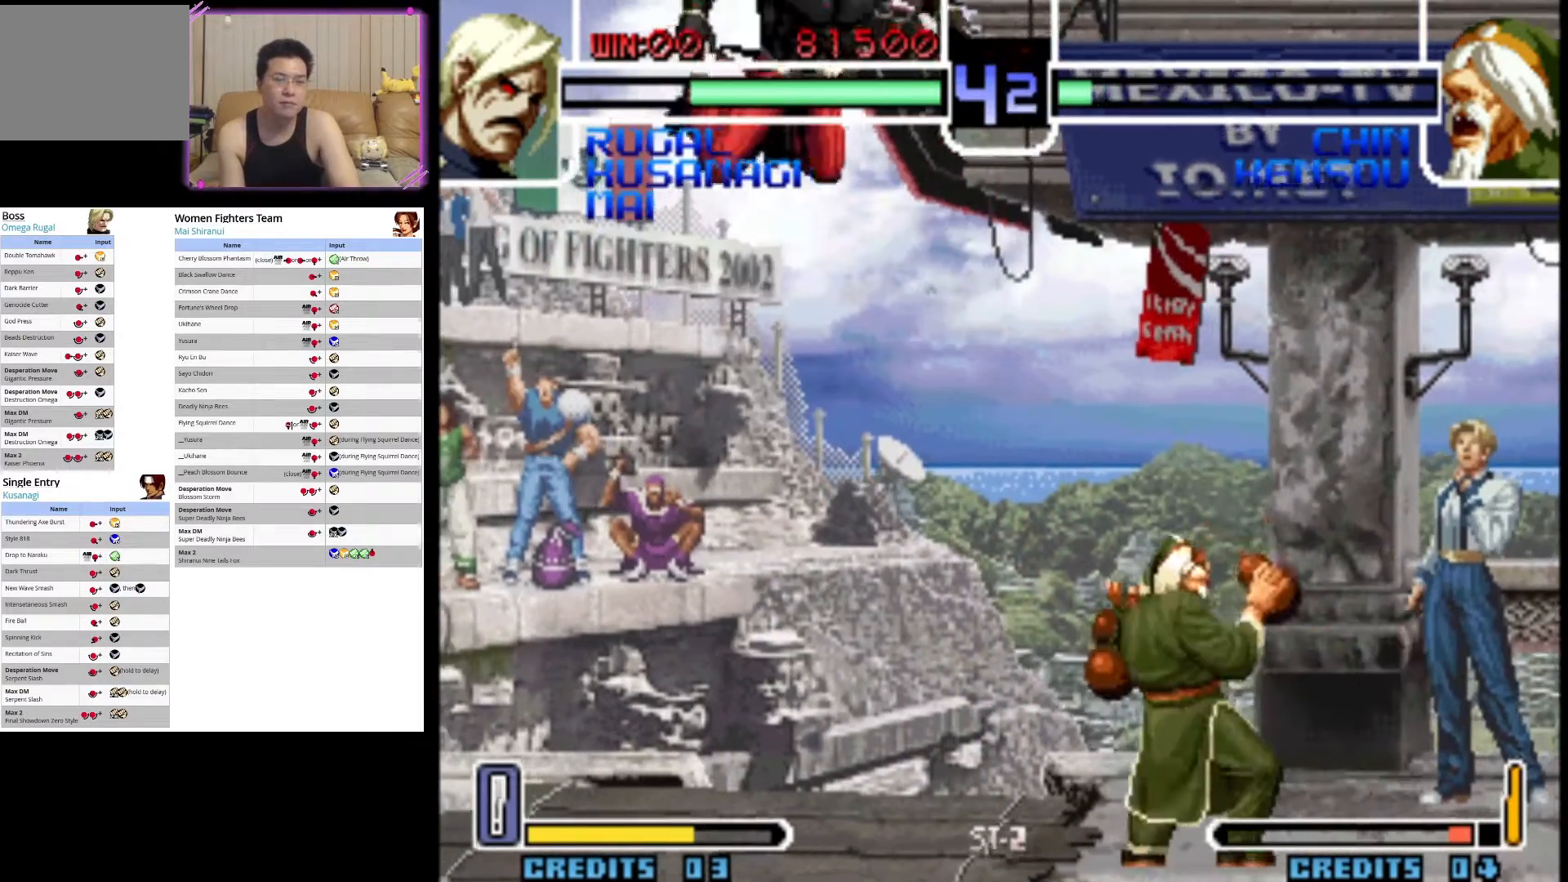
{"buttons": [], "left_stick": "right", "events": [[433, "left_stick", "right"]]}
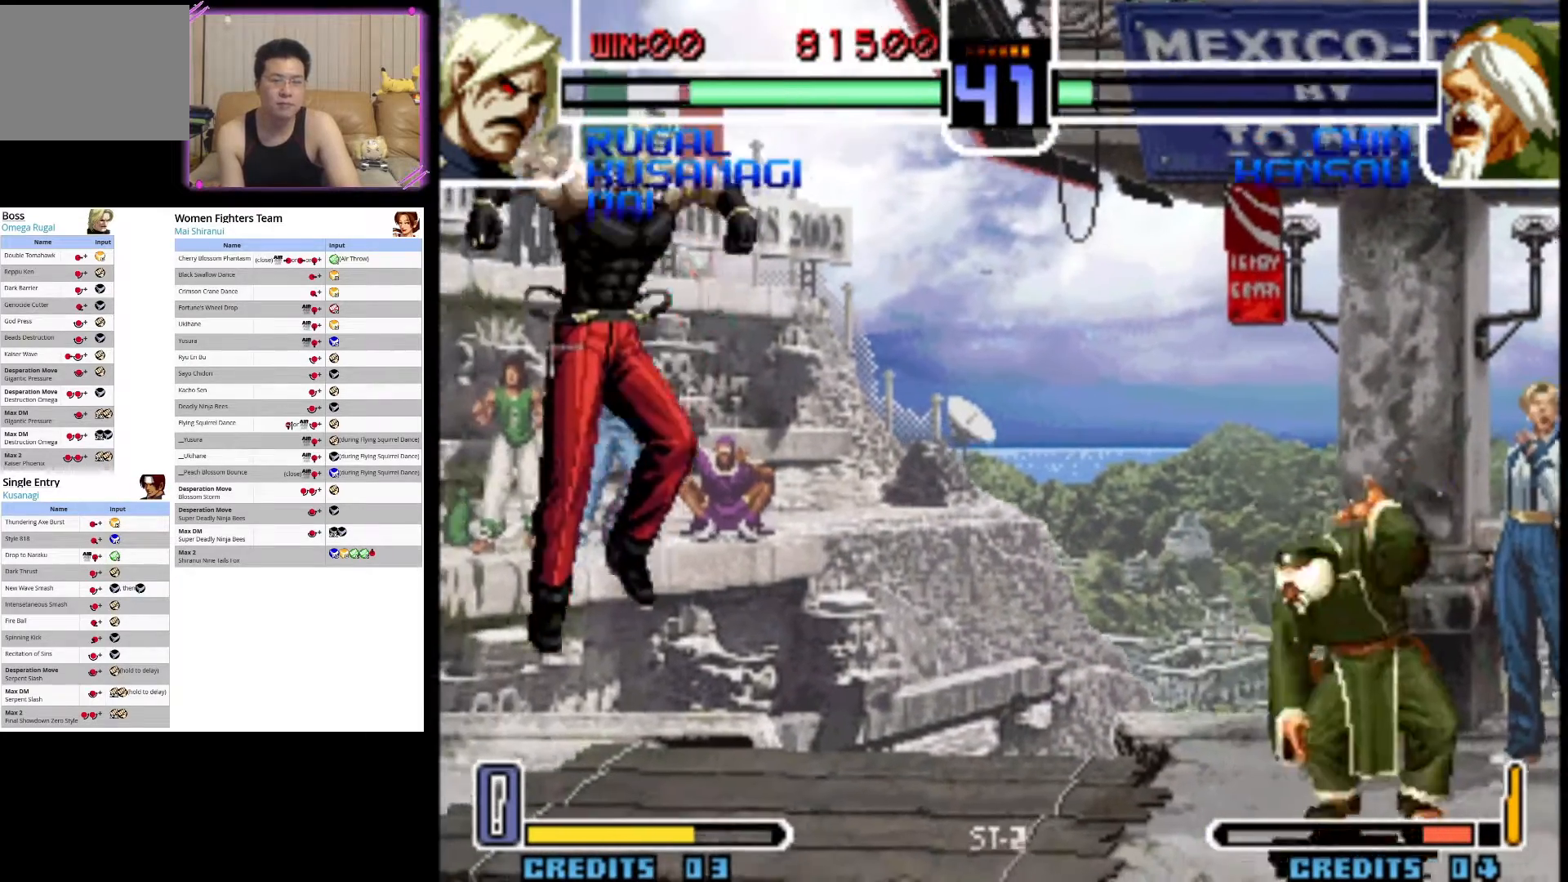
{"buttons": [], "left_stick": "center", "events": [[50, "left_stick", "down"], [183, "left_stick", "right"], [250, "TRIANGLE", "down"], [250, "left_stick", "center"], [400, "TRIANGLE", "up"]]}
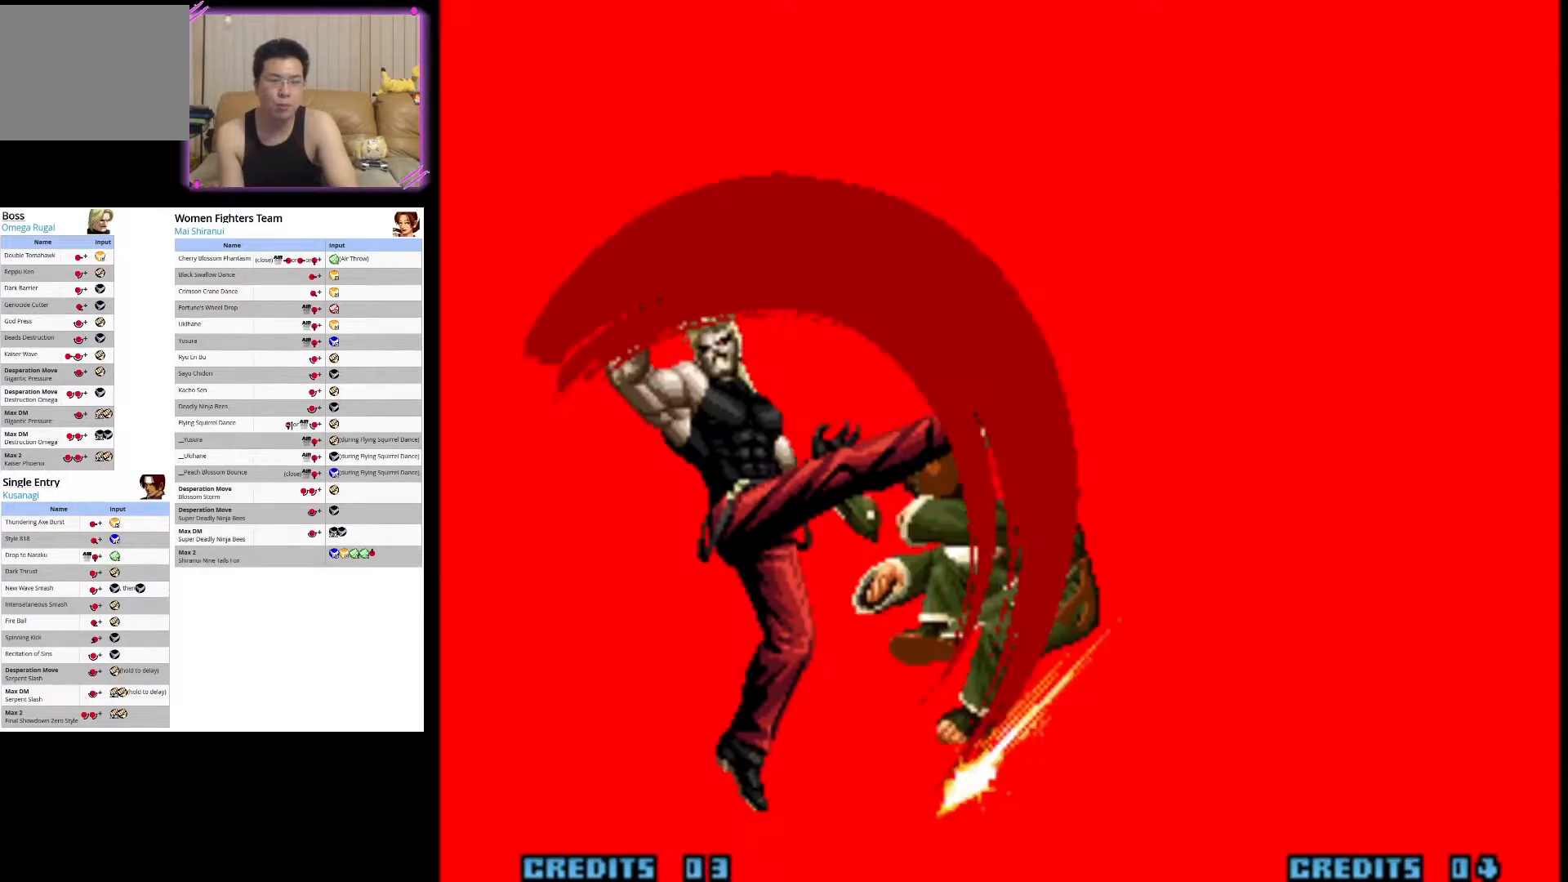
{"buttons": [], "left_stick": "center", "events": []}
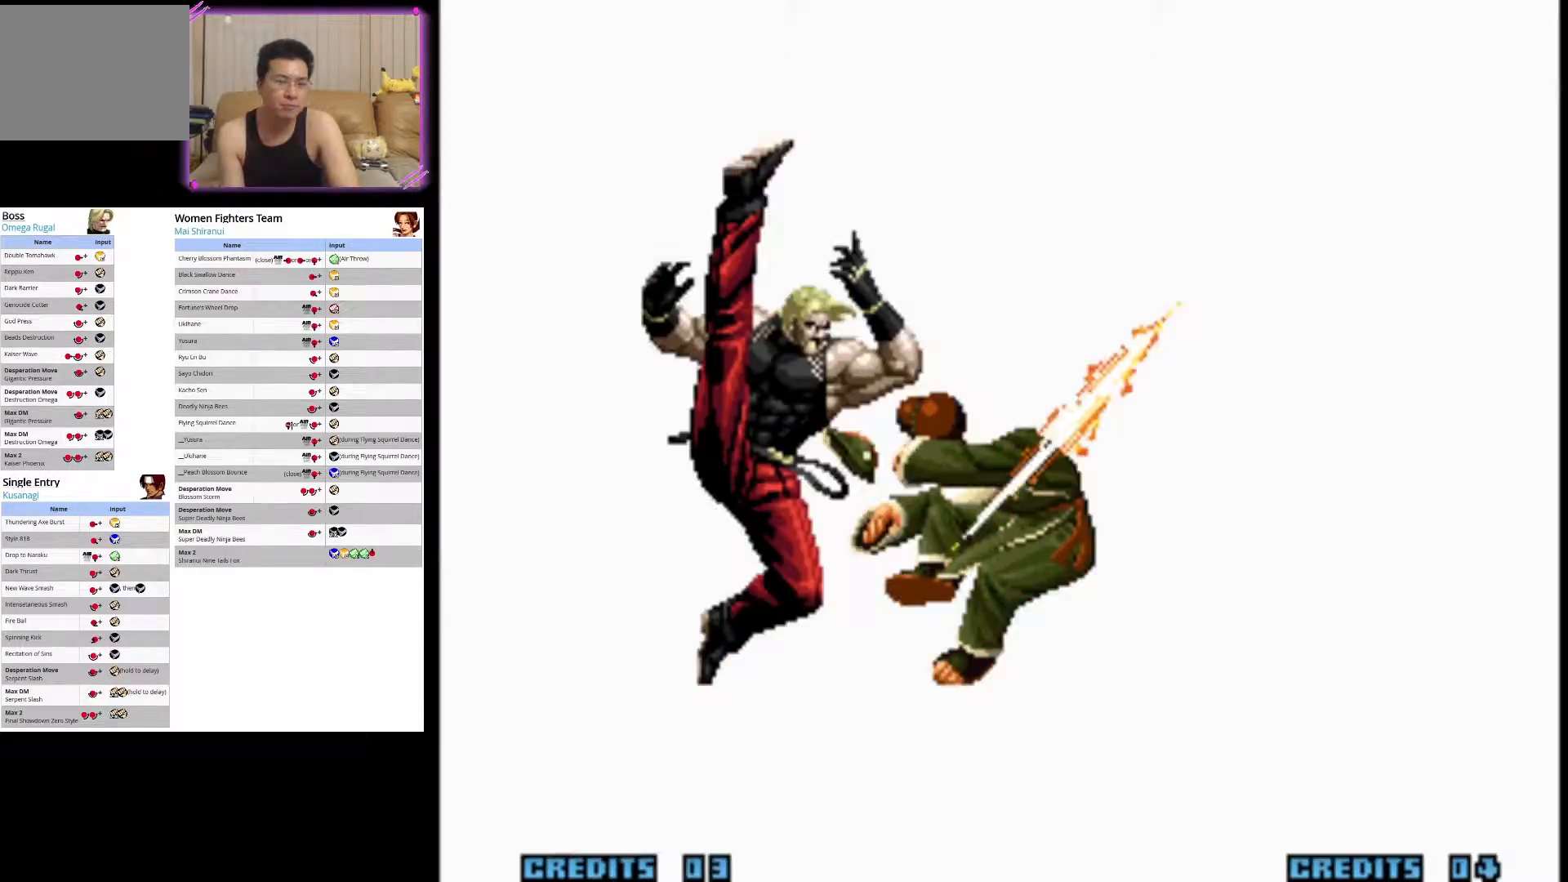
{"buttons": [], "left_stick": "center", "events": []}
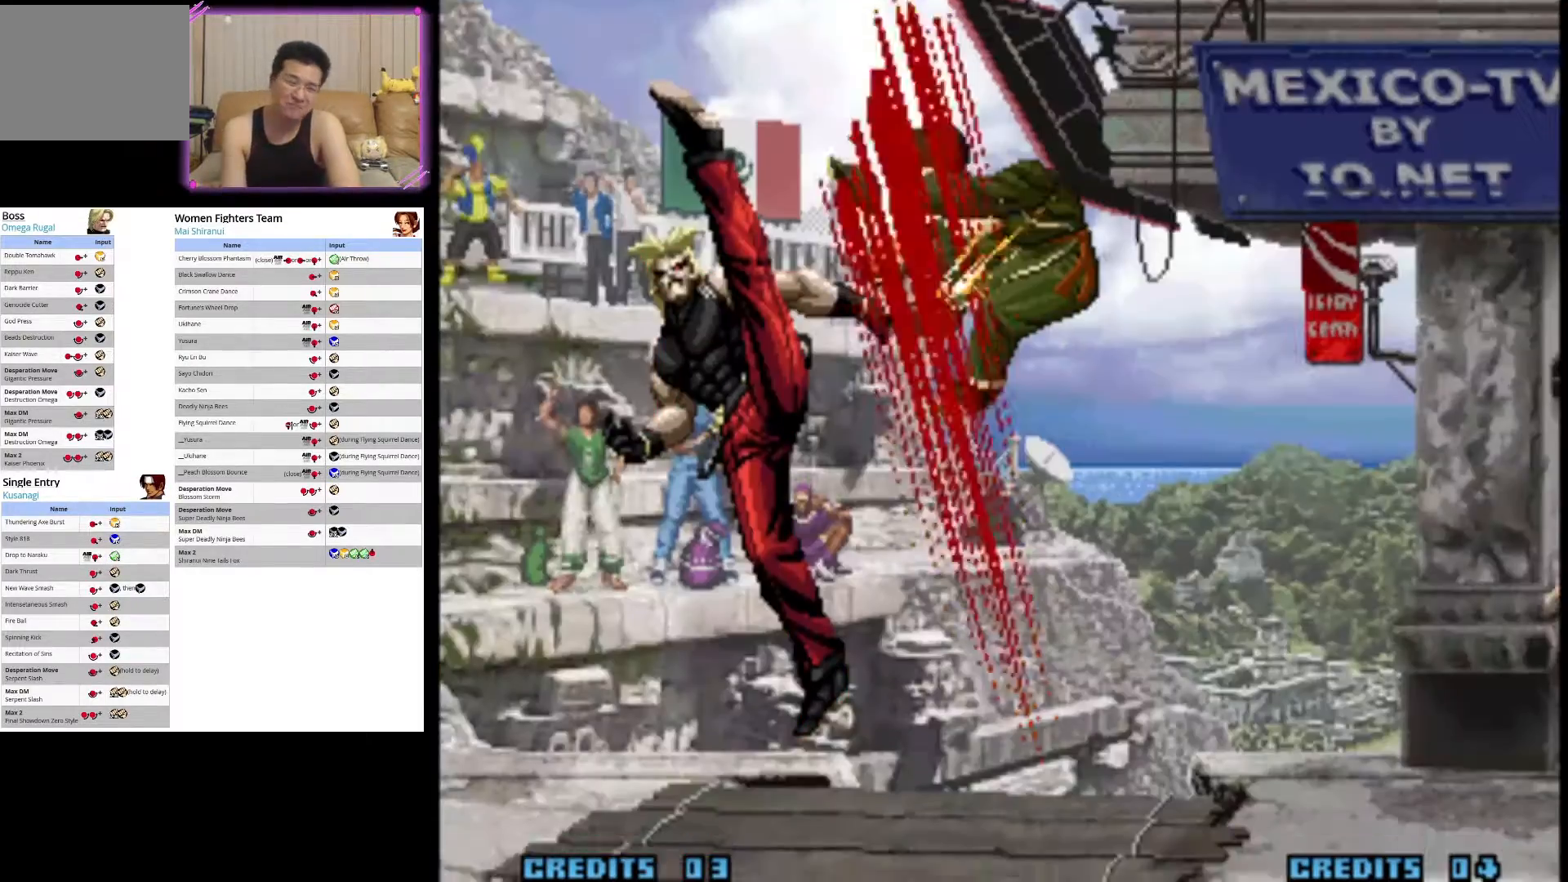
{"buttons": [], "left_stick": "center", "events": []}
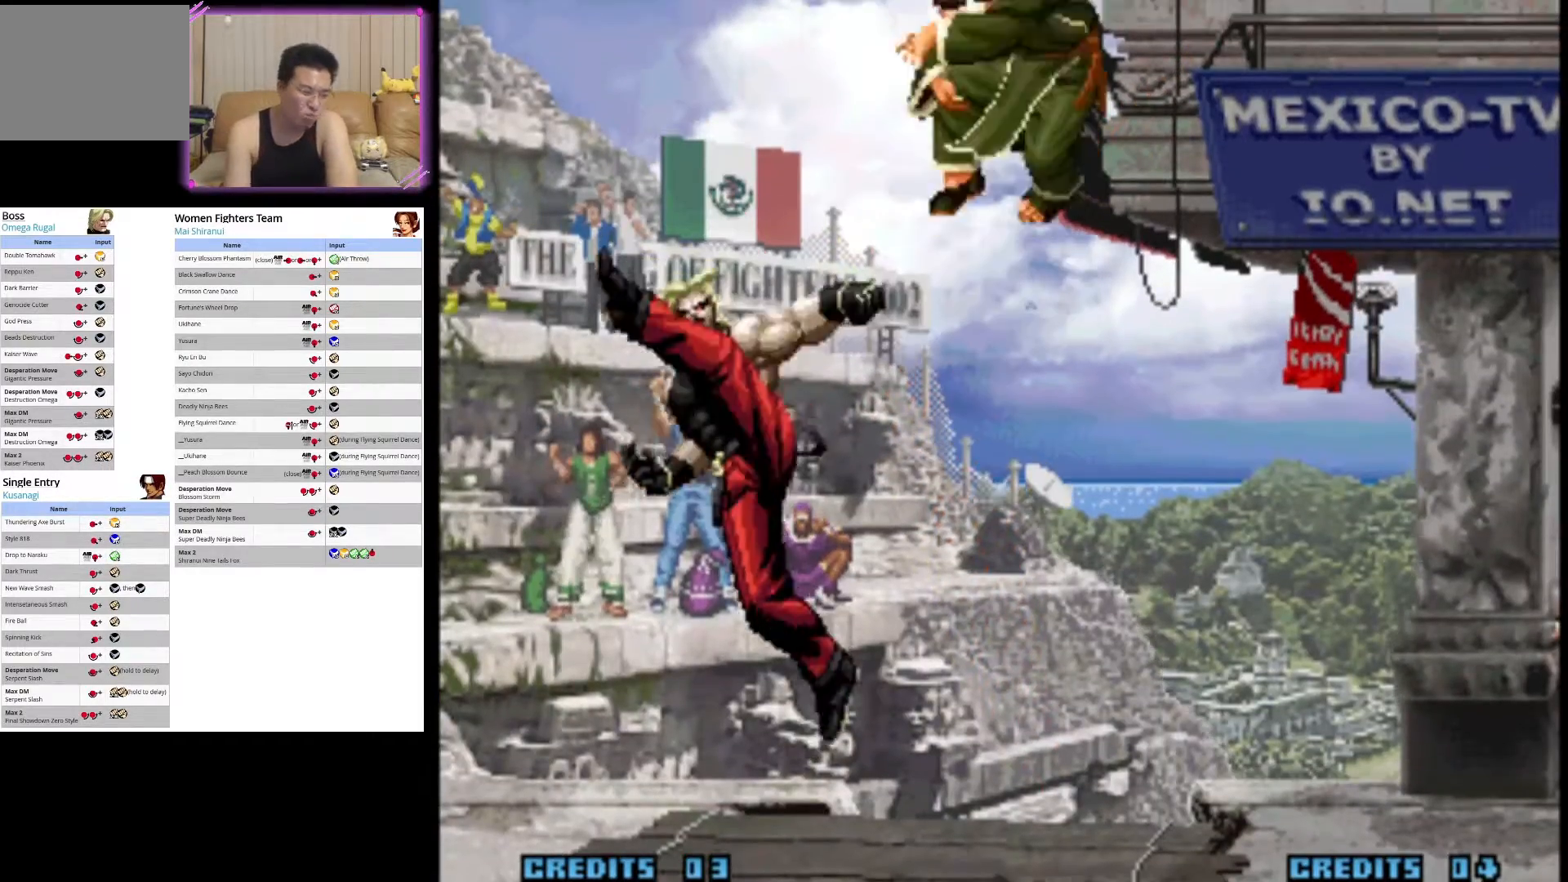
{"buttons": [], "left_stick": "center", "events": []}
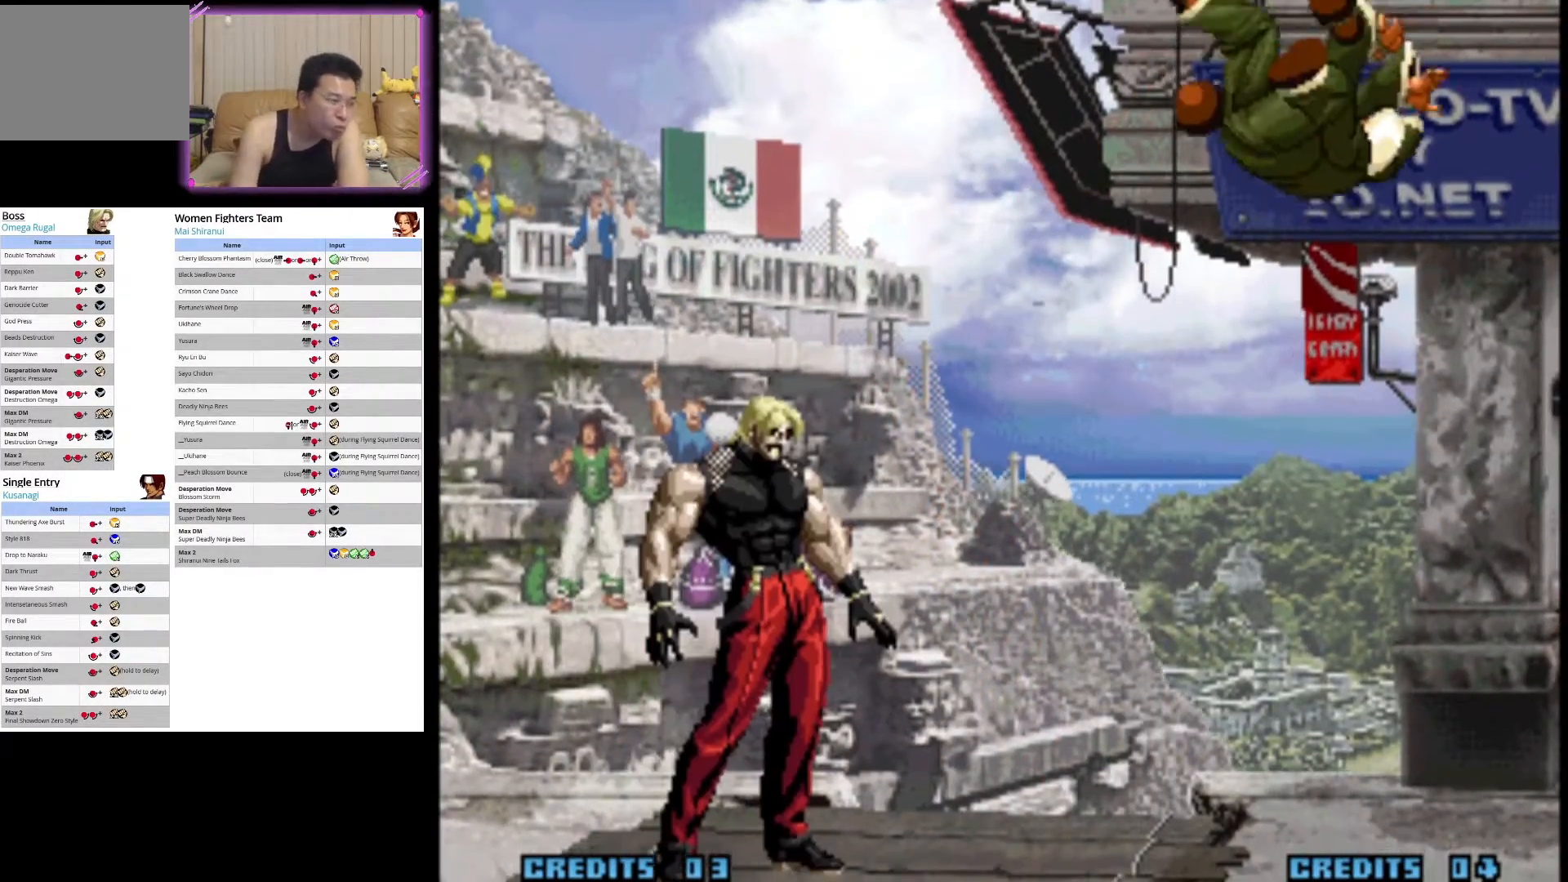
{"buttons": [], "left_stick": "center", "events": []}
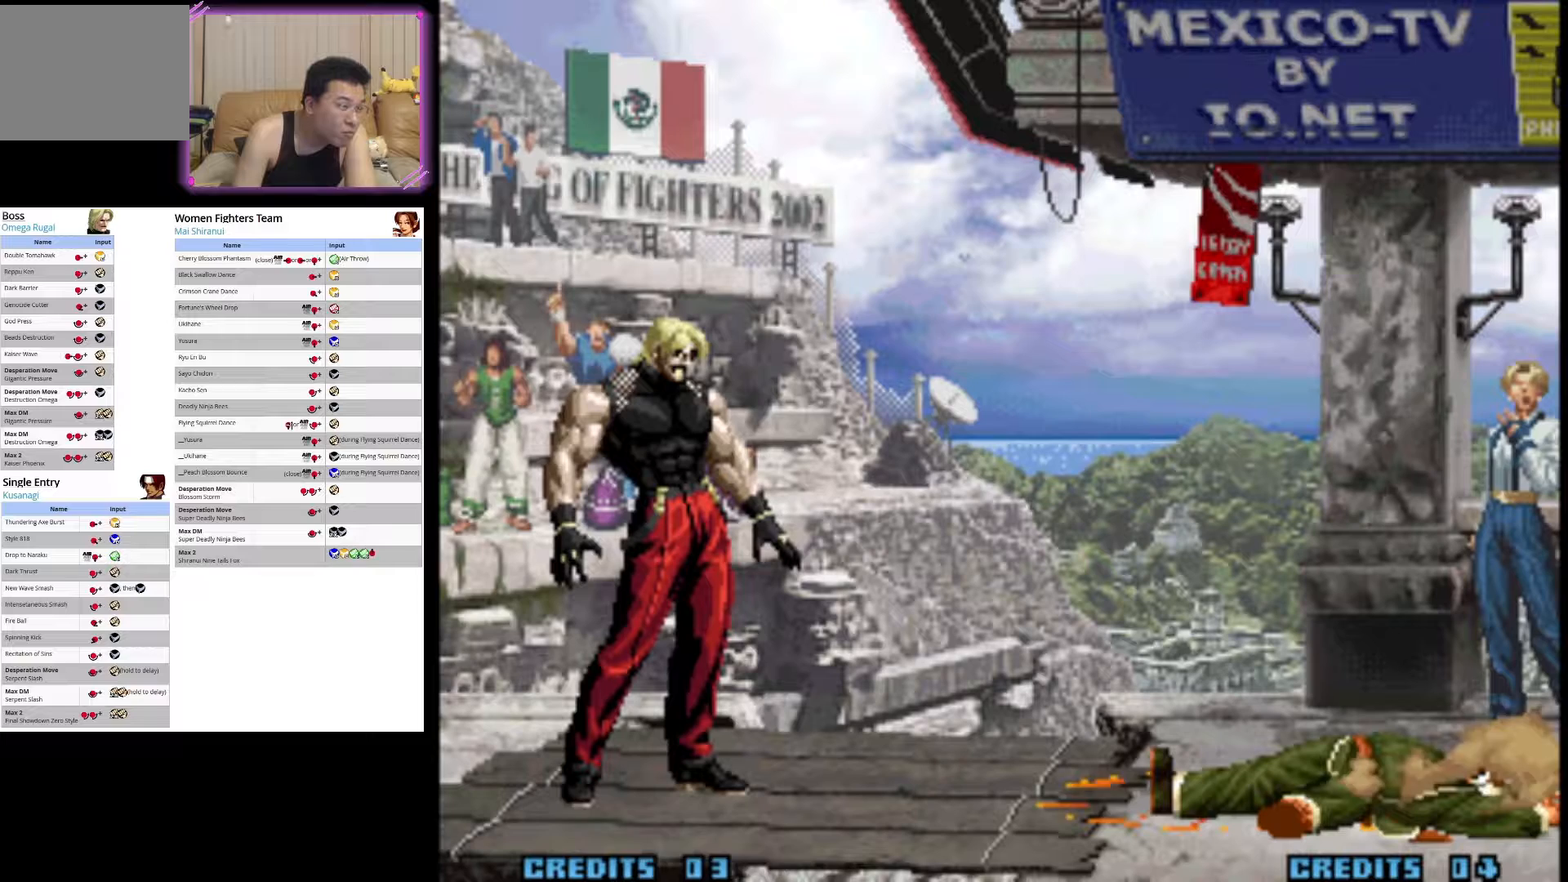
{"buttons": [], "left_stick": "center", "events": []}
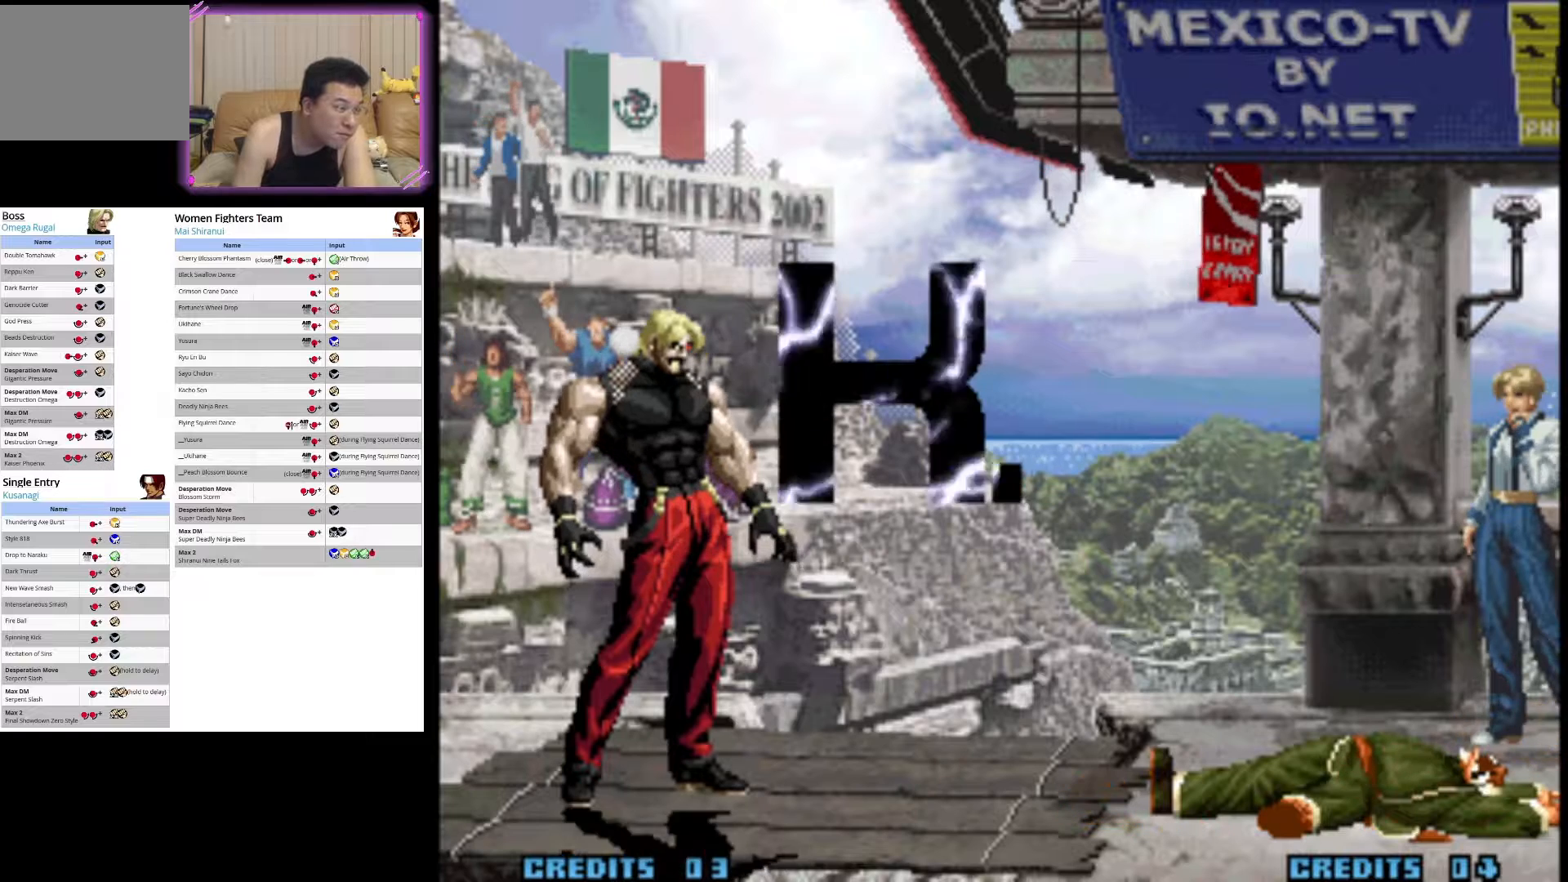
{"buttons": [], "left_stick": "center", "events": []}
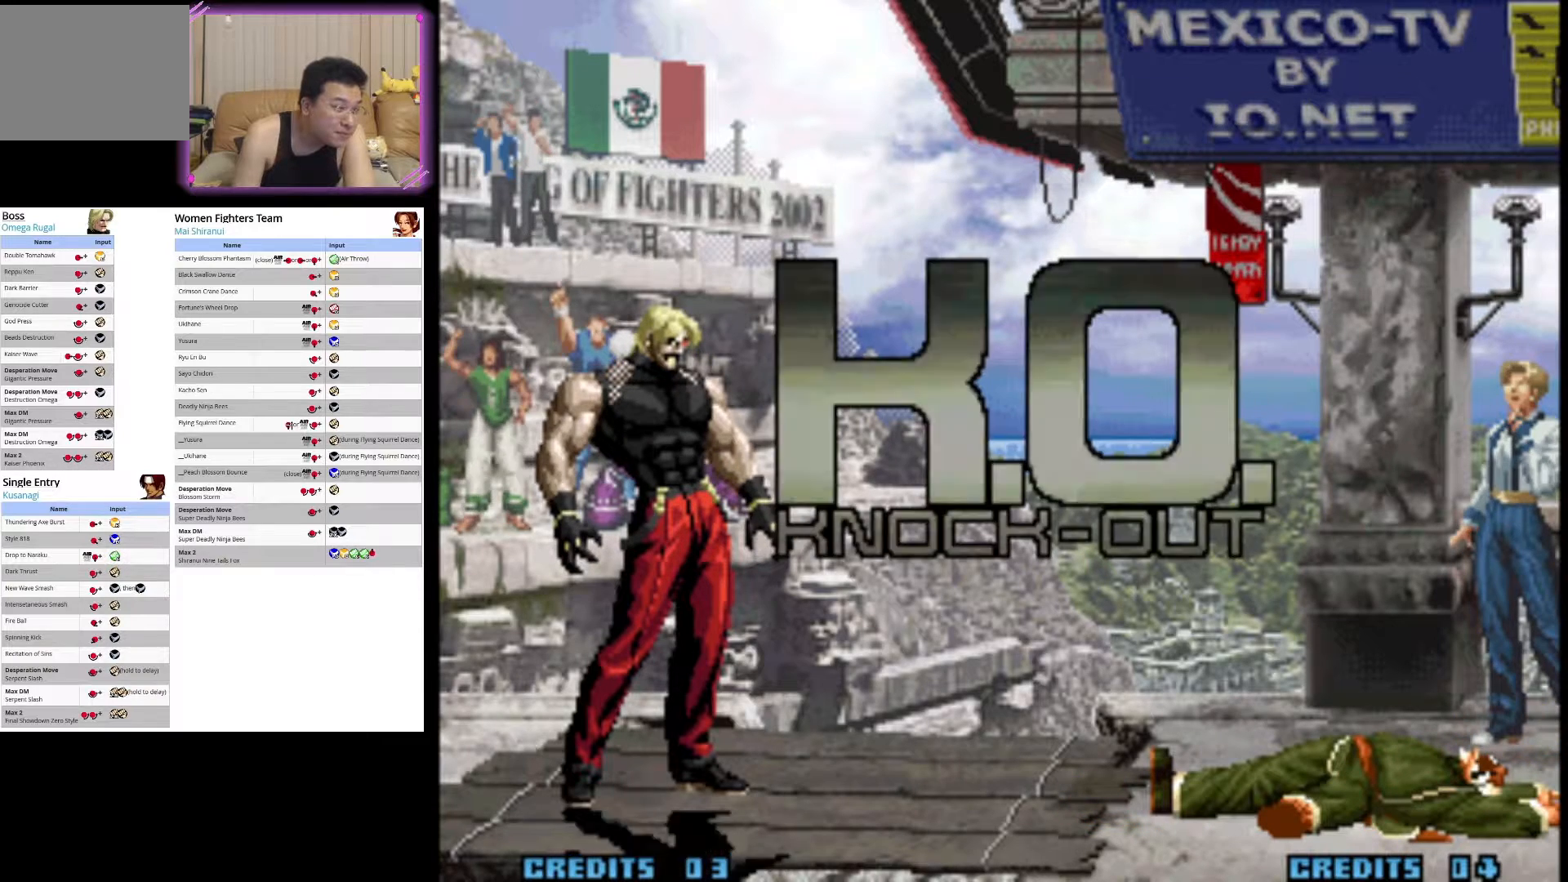
{"buttons": [], "left_stick": "center", "events": [[300, "CROSS", "down"], [467, "CROSS", "up"]]}
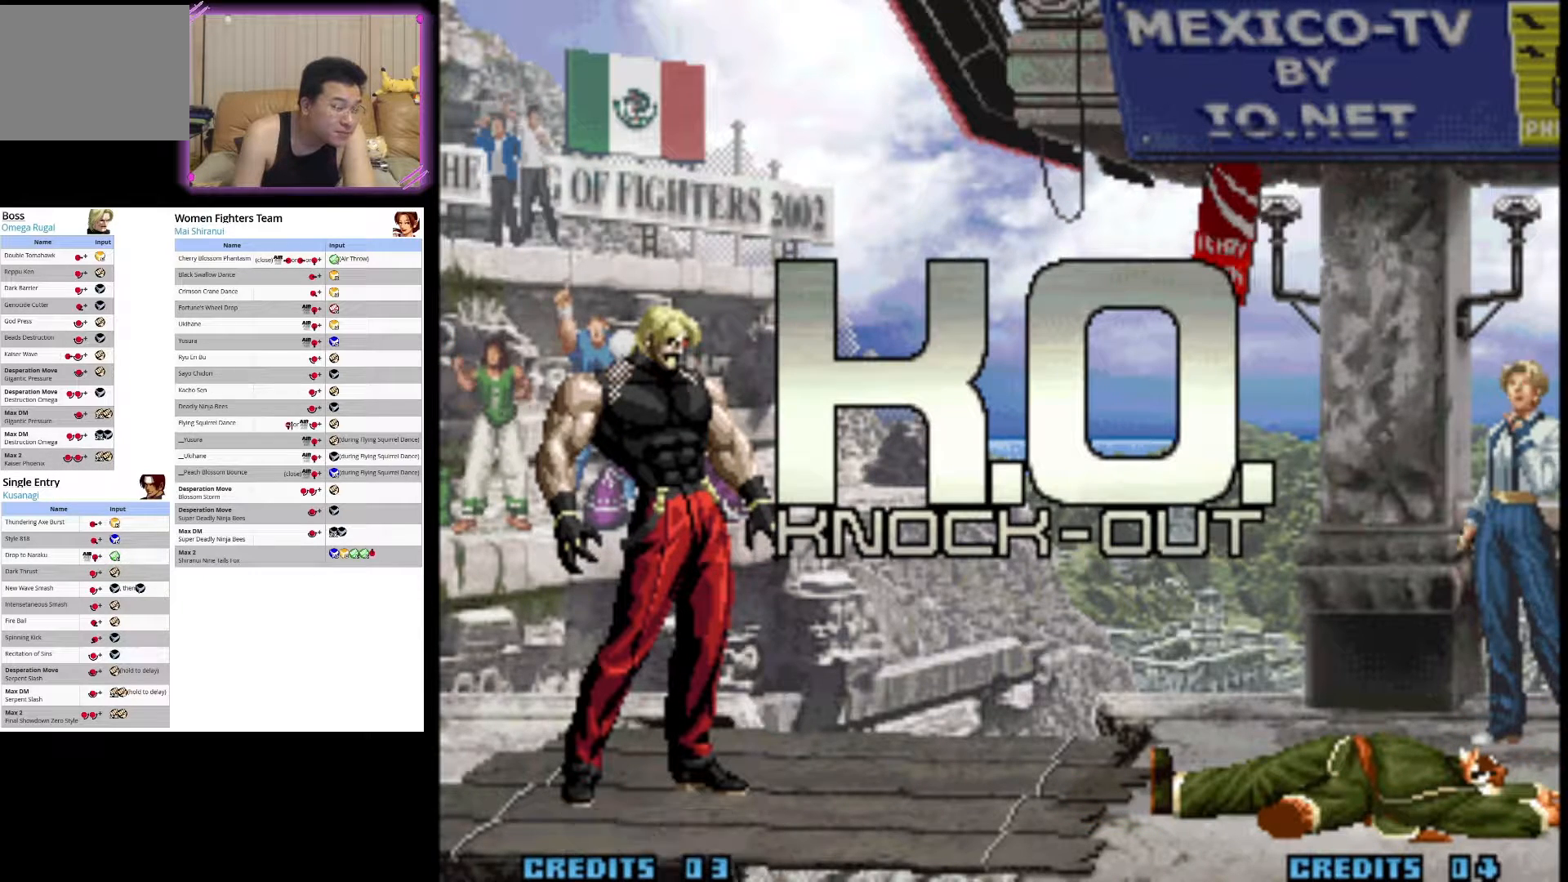
{"buttons": [], "left_stick": "center", "events": []}
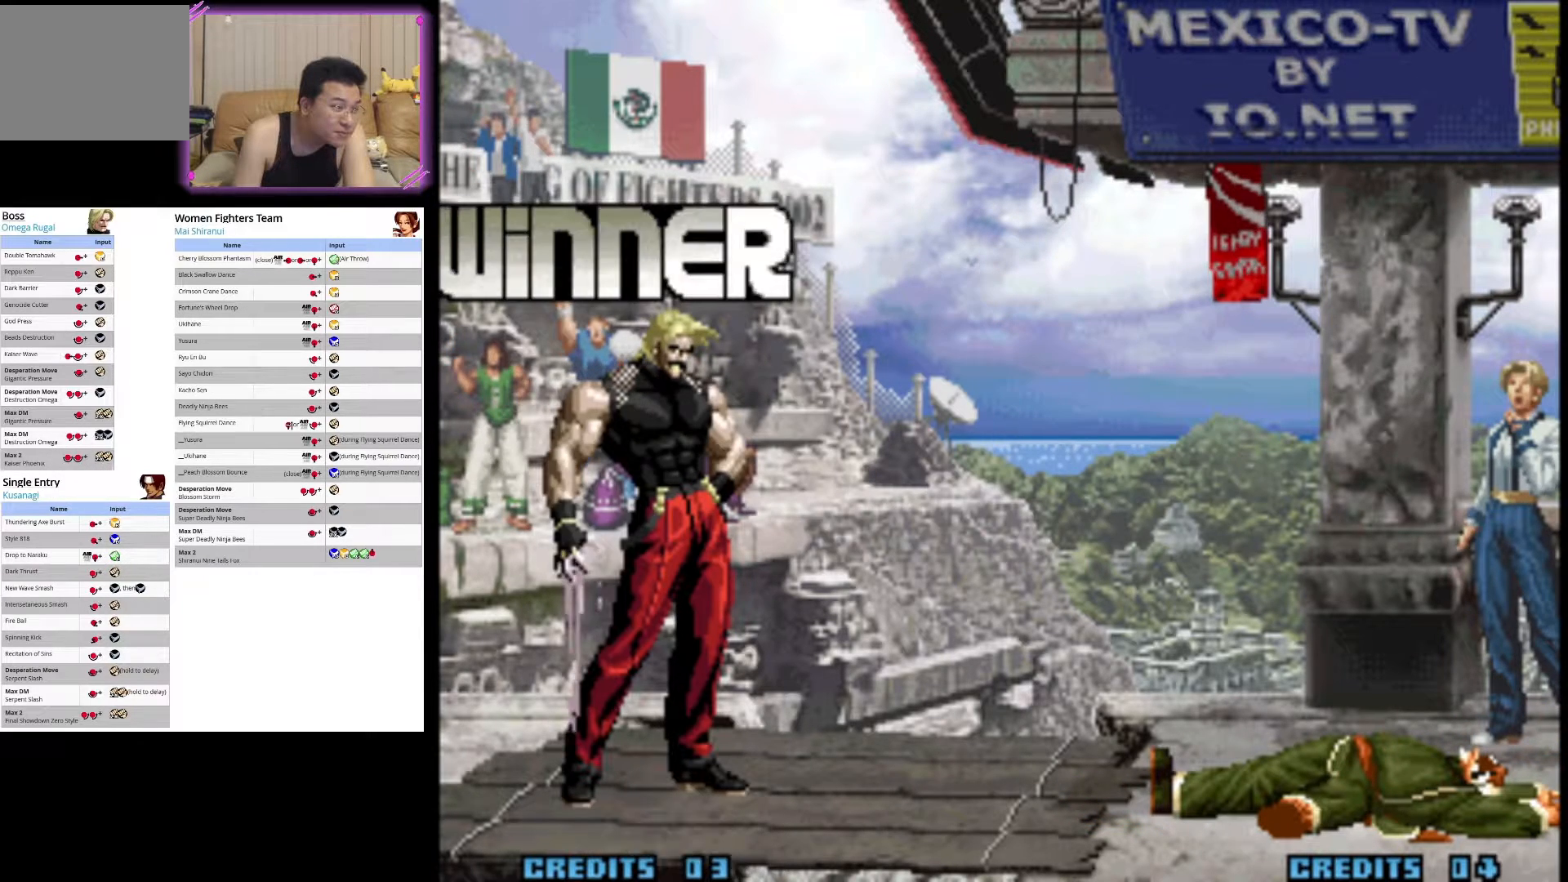
{"buttons": [], "left_stick": "center", "events": []}
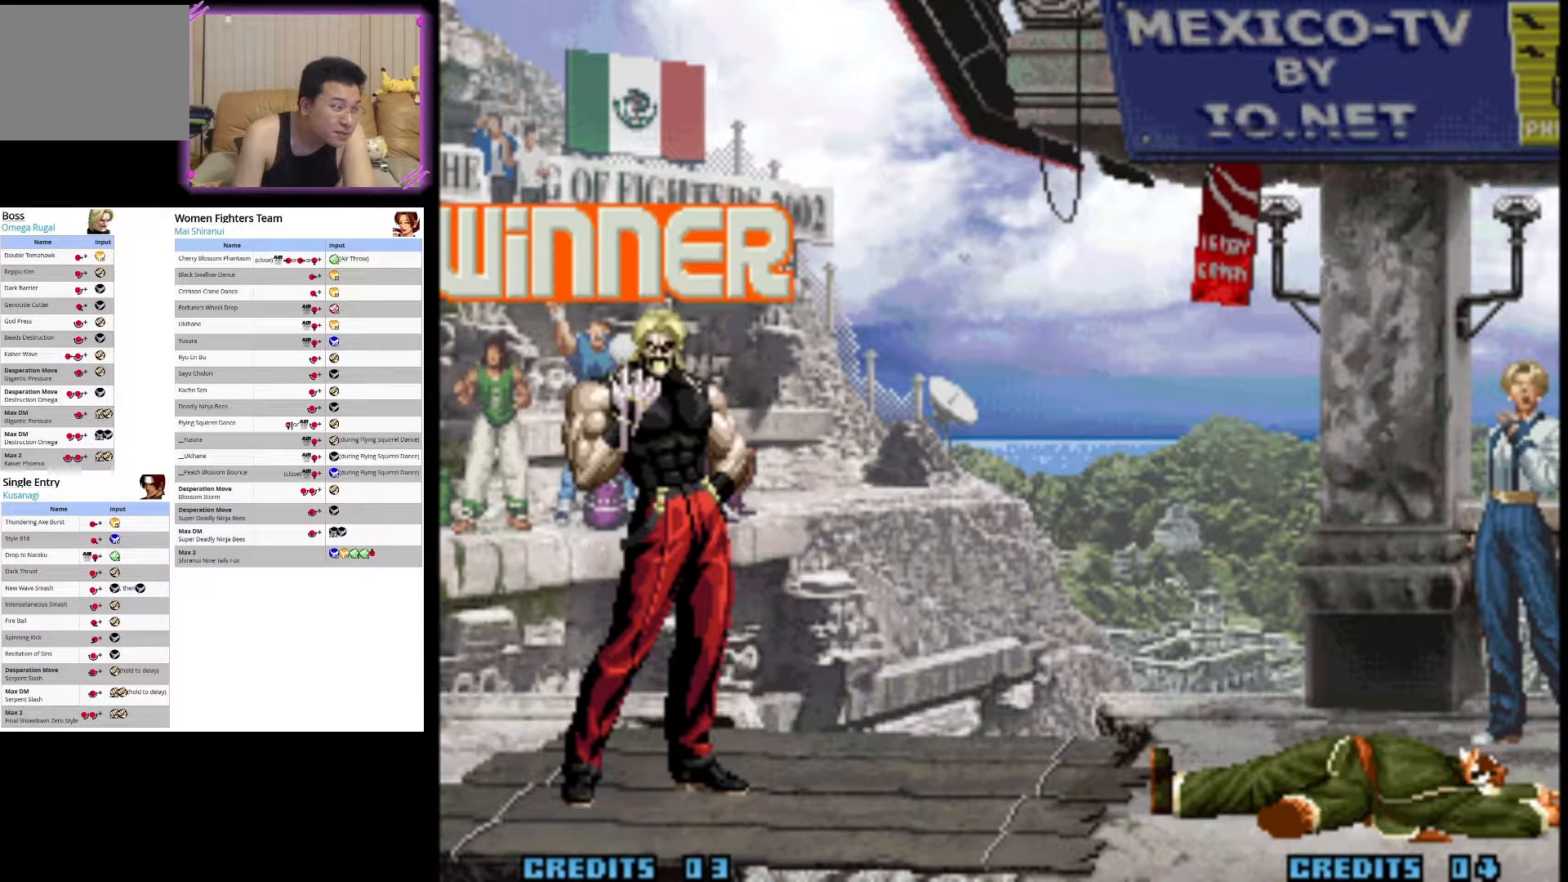
{"buttons": [], "left_stick": "center", "events": [[283, "CROSS", "down"], [450, "CROSS", "up"]]}